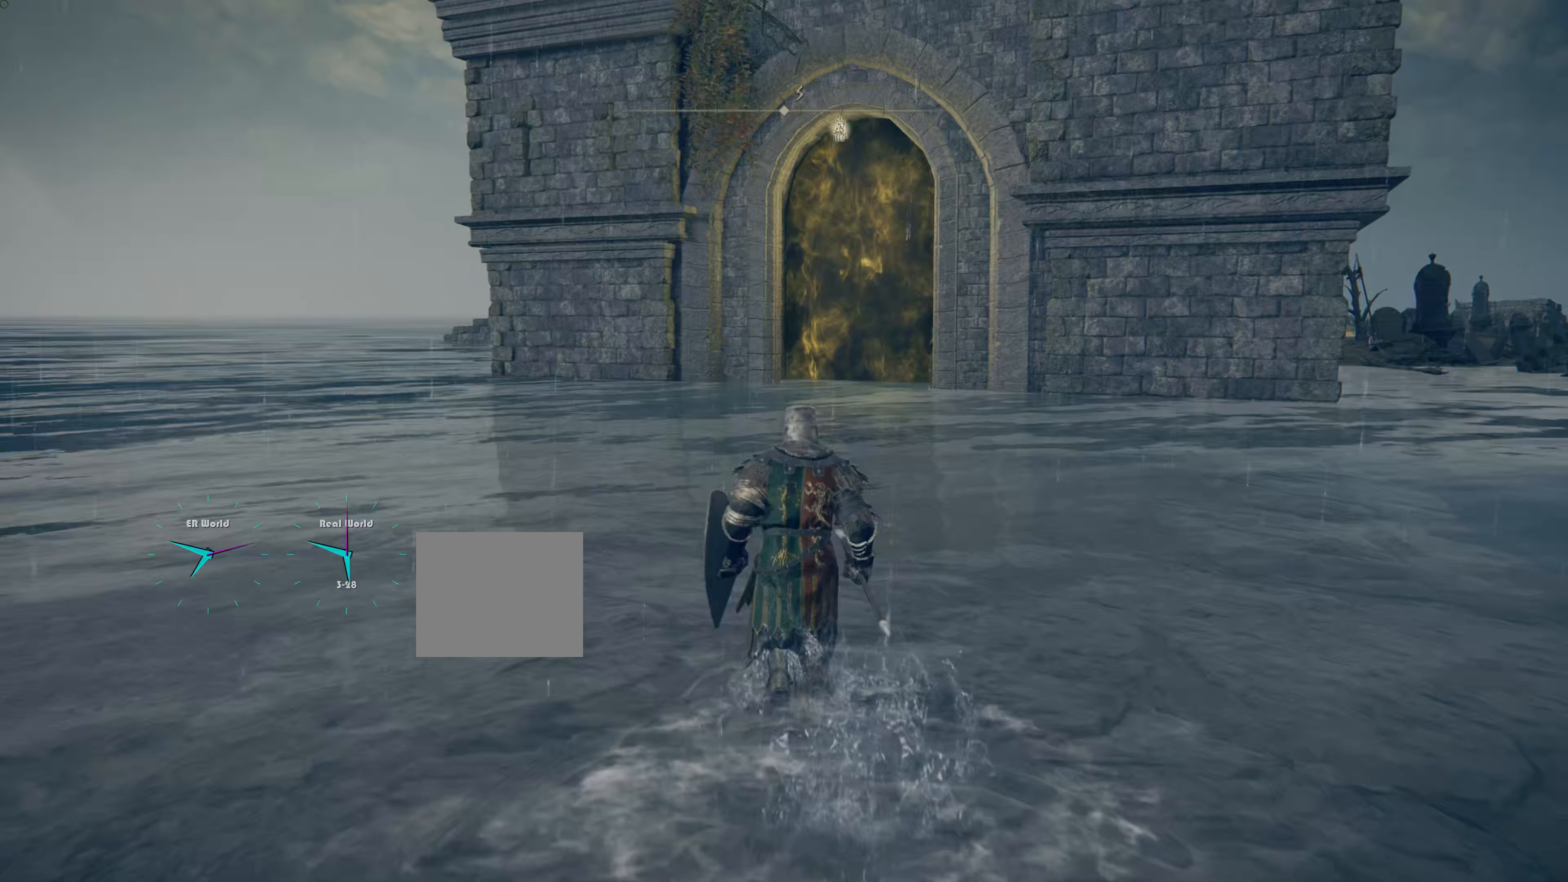
Gameplay with a controller (PlayStation layout); each line is a JSON object with the inputs held at the frame after it. "events" lists button and stick changes between this image and that frame as [ms after this image, input, new state], when the widget could be followed in between. Not read: L2.
{"buttons": ["CIRCLE"], "left_stick": "up", "right_stick": "center", "events": [[450, "CIRCLE", "down"]]}
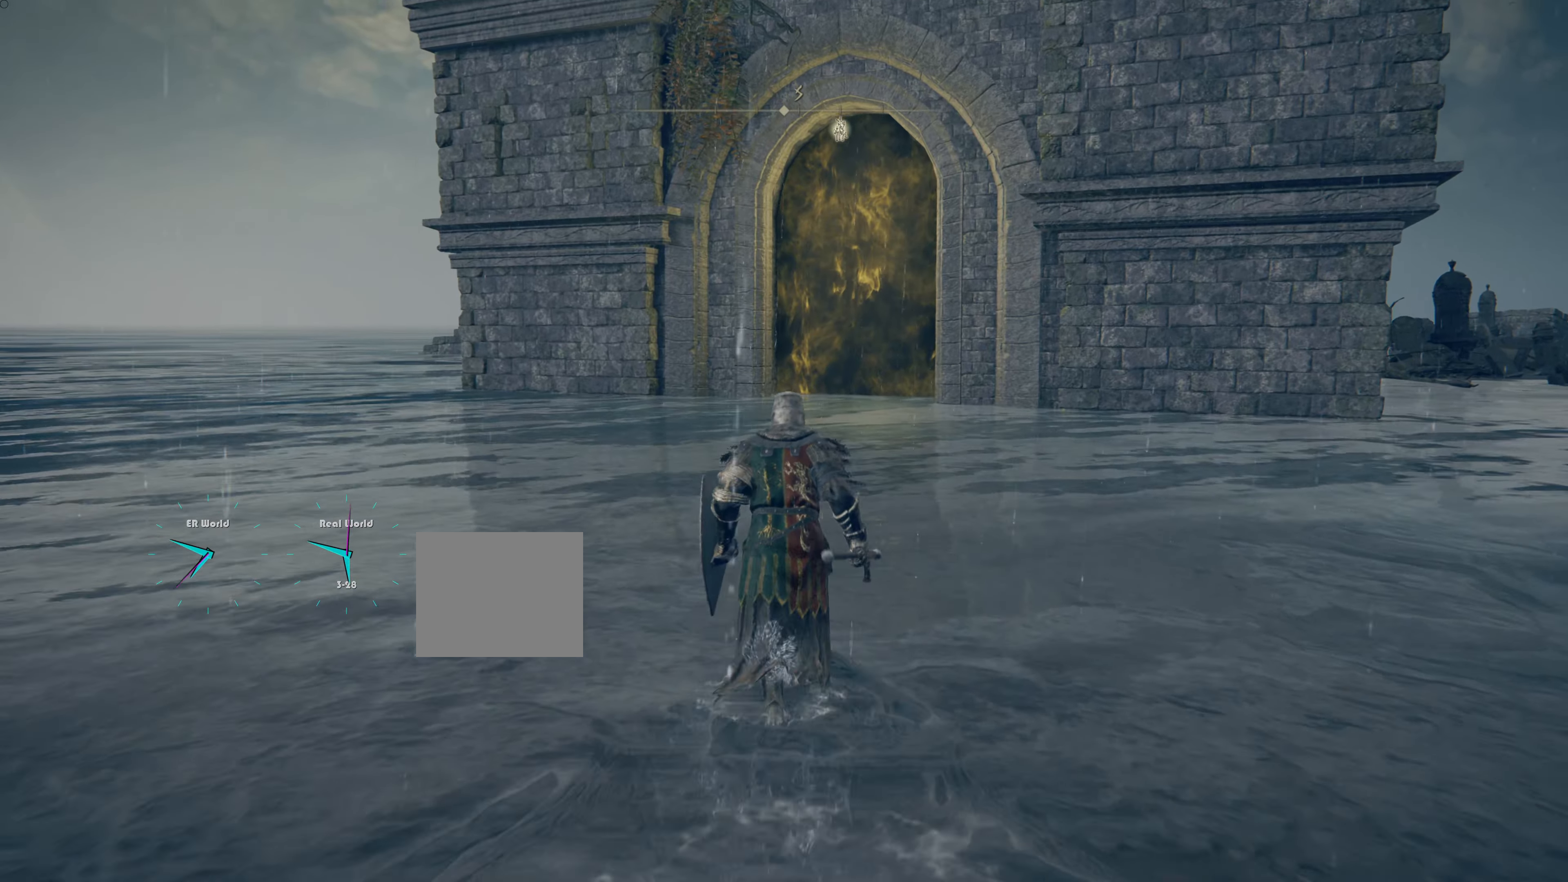
{"buttons": ["CIRCLE"], "left_stick": "up", "right_stick": "center", "events": []}
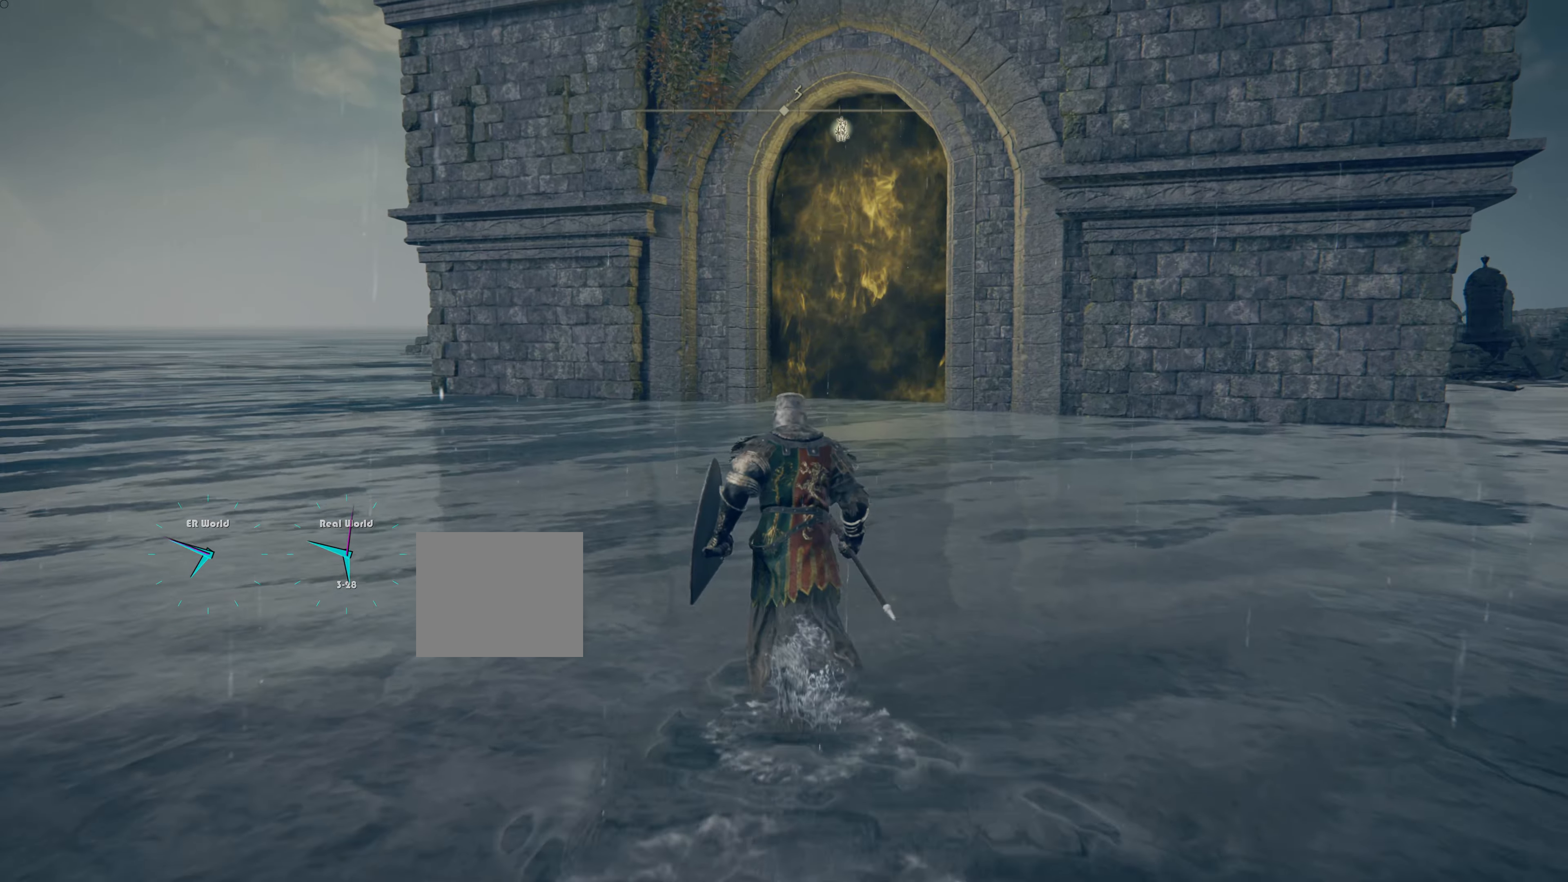
{"buttons": ["CIRCLE"], "left_stick": "up", "right_stick": "center", "events": []}
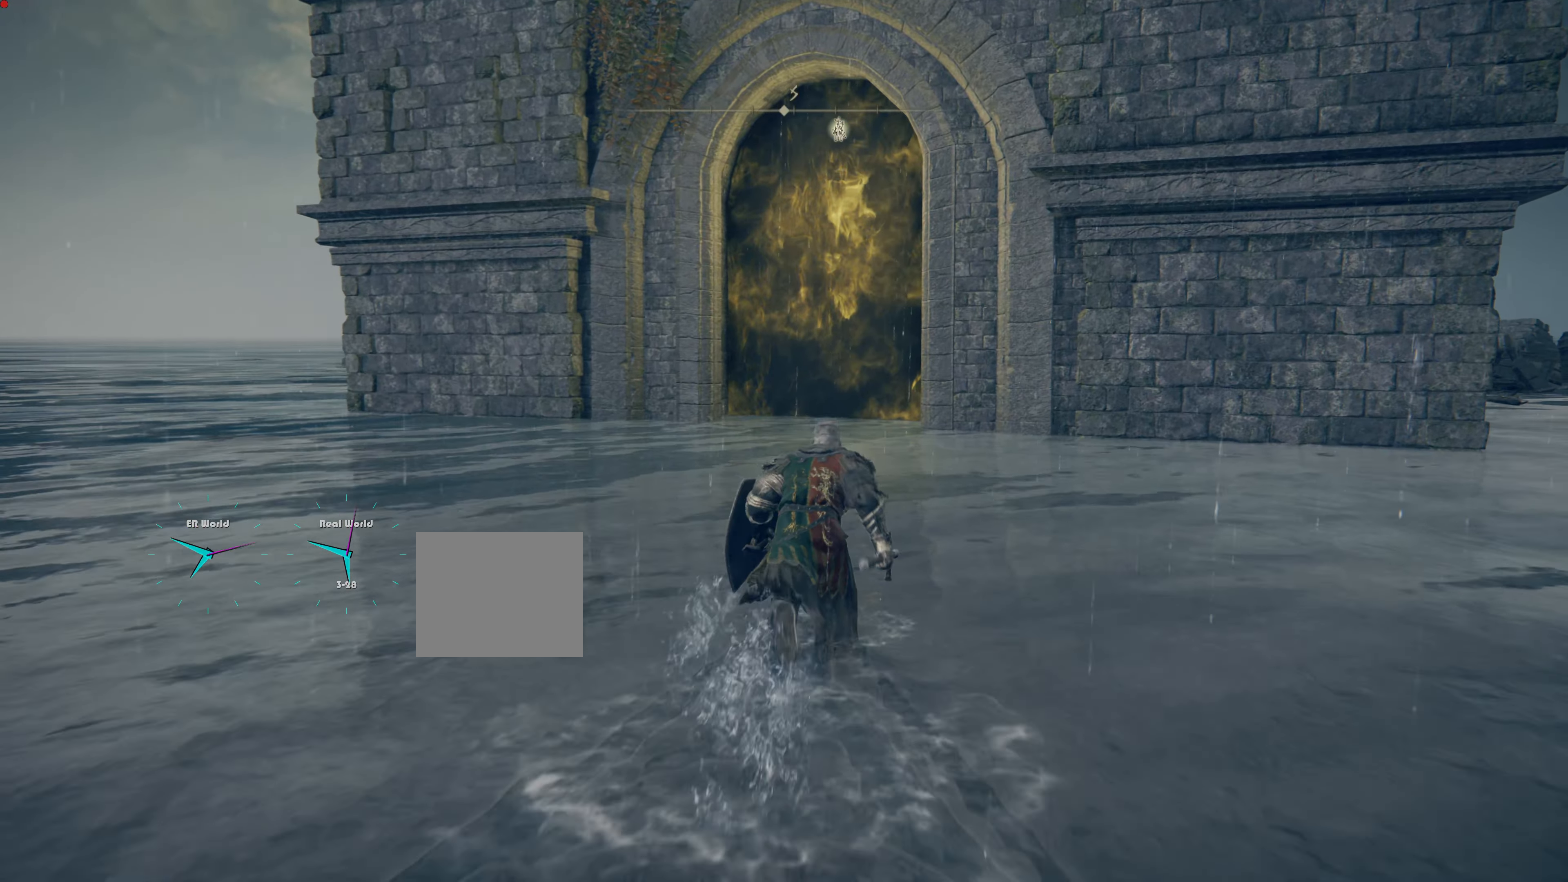
{"buttons": ["CIRCLE"], "left_stick": "up", "right_stick": "center", "events": []}
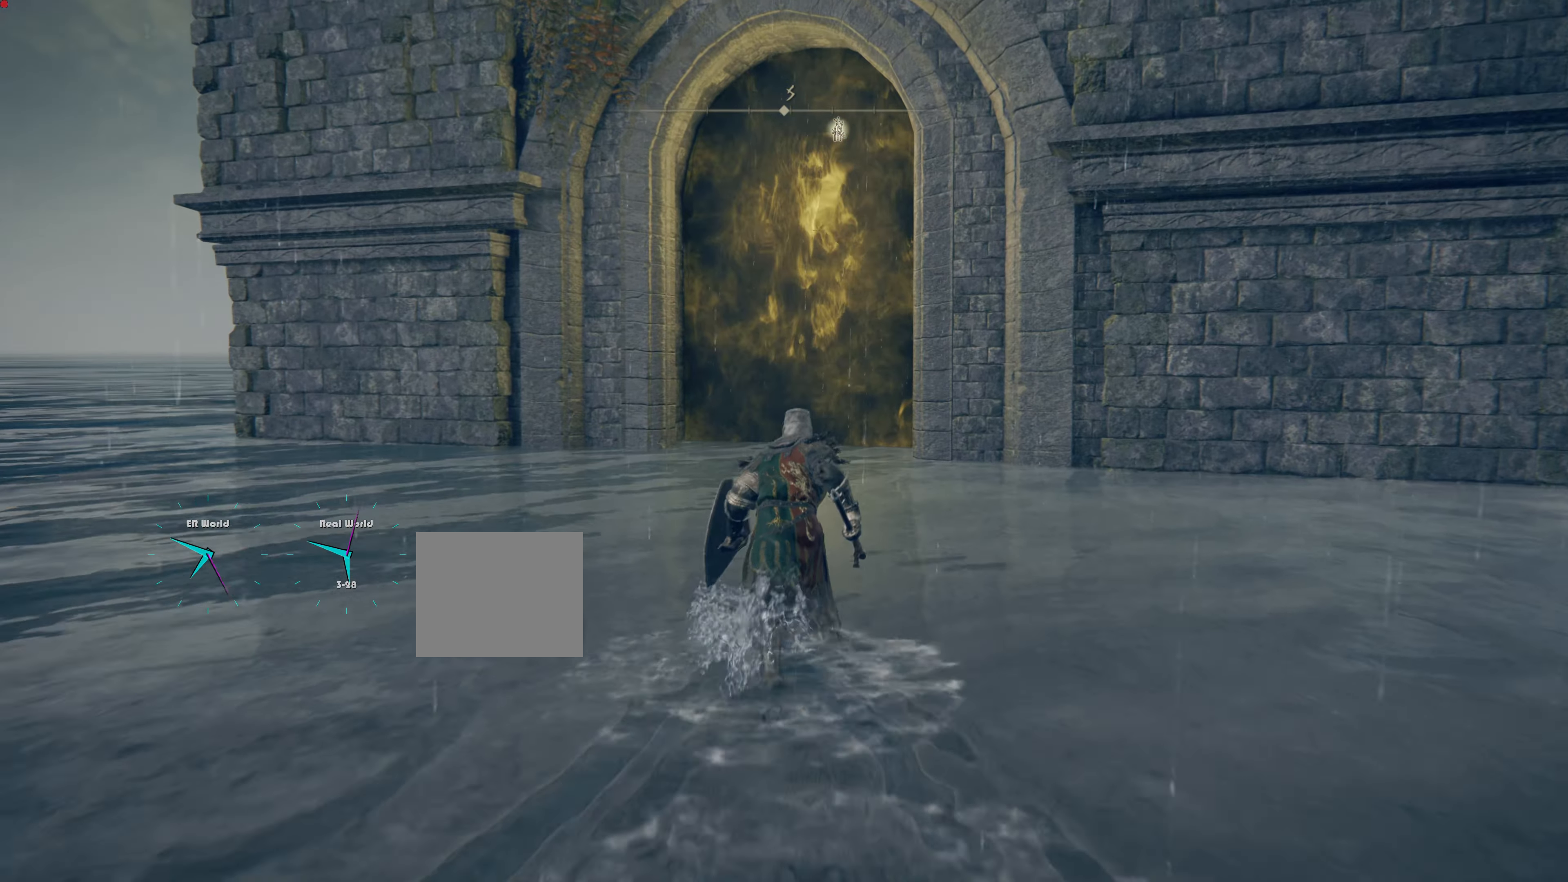
{"buttons": ["CIRCLE"], "left_stick": "up", "right_stick": "center", "events": []}
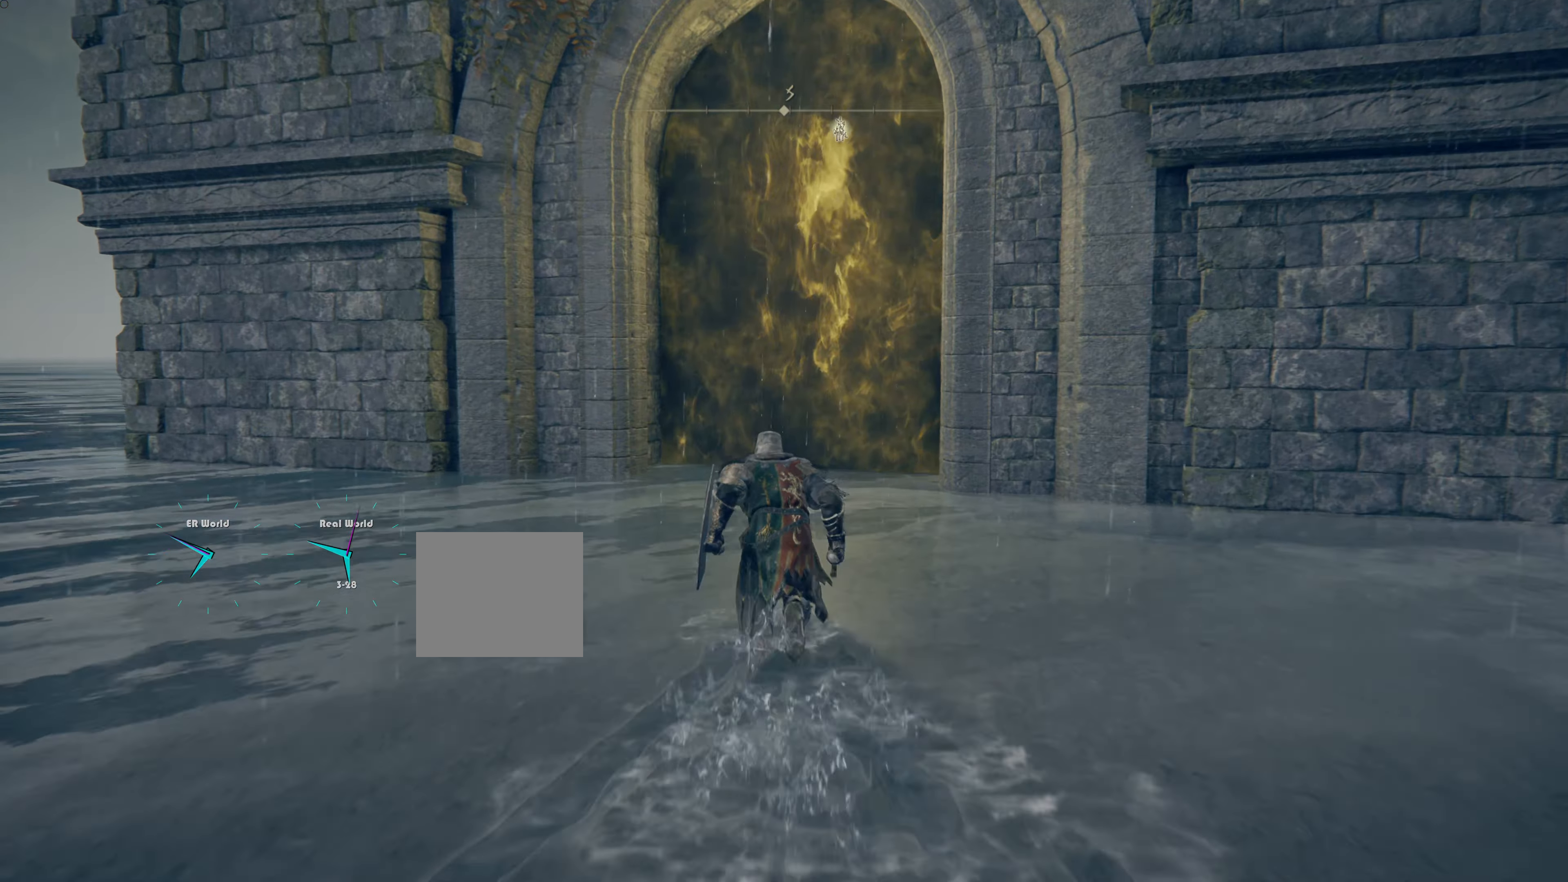
{"buttons": ["CIRCLE"], "left_stick": "up", "right_stick": "center", "events": []}
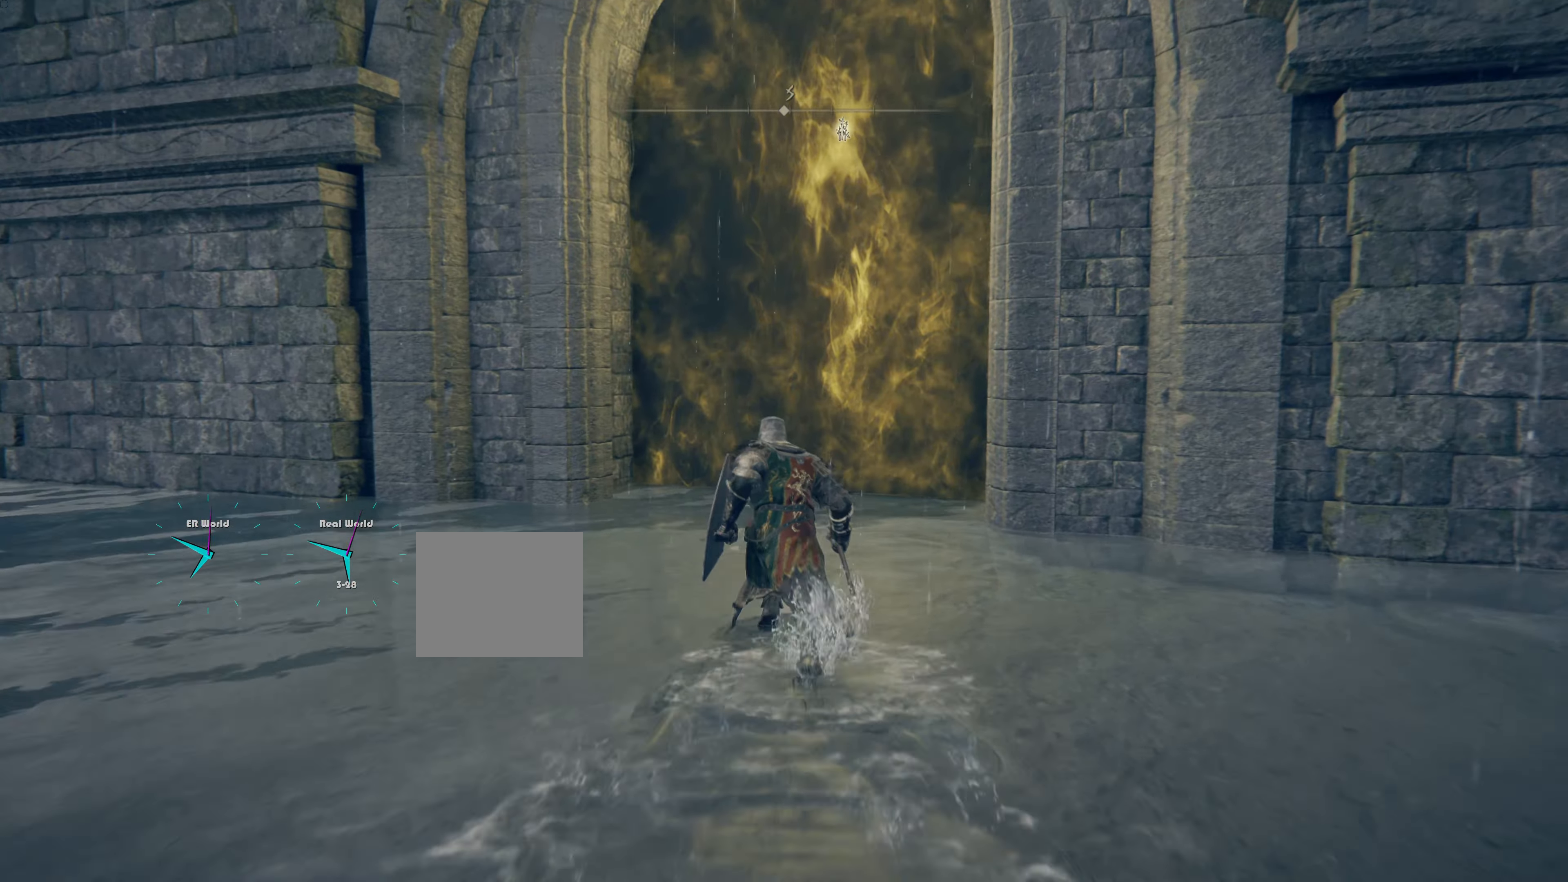
{"buttons": ["CIRCLE"], "left_stick": "up", "right_stick": "center", "events": []}
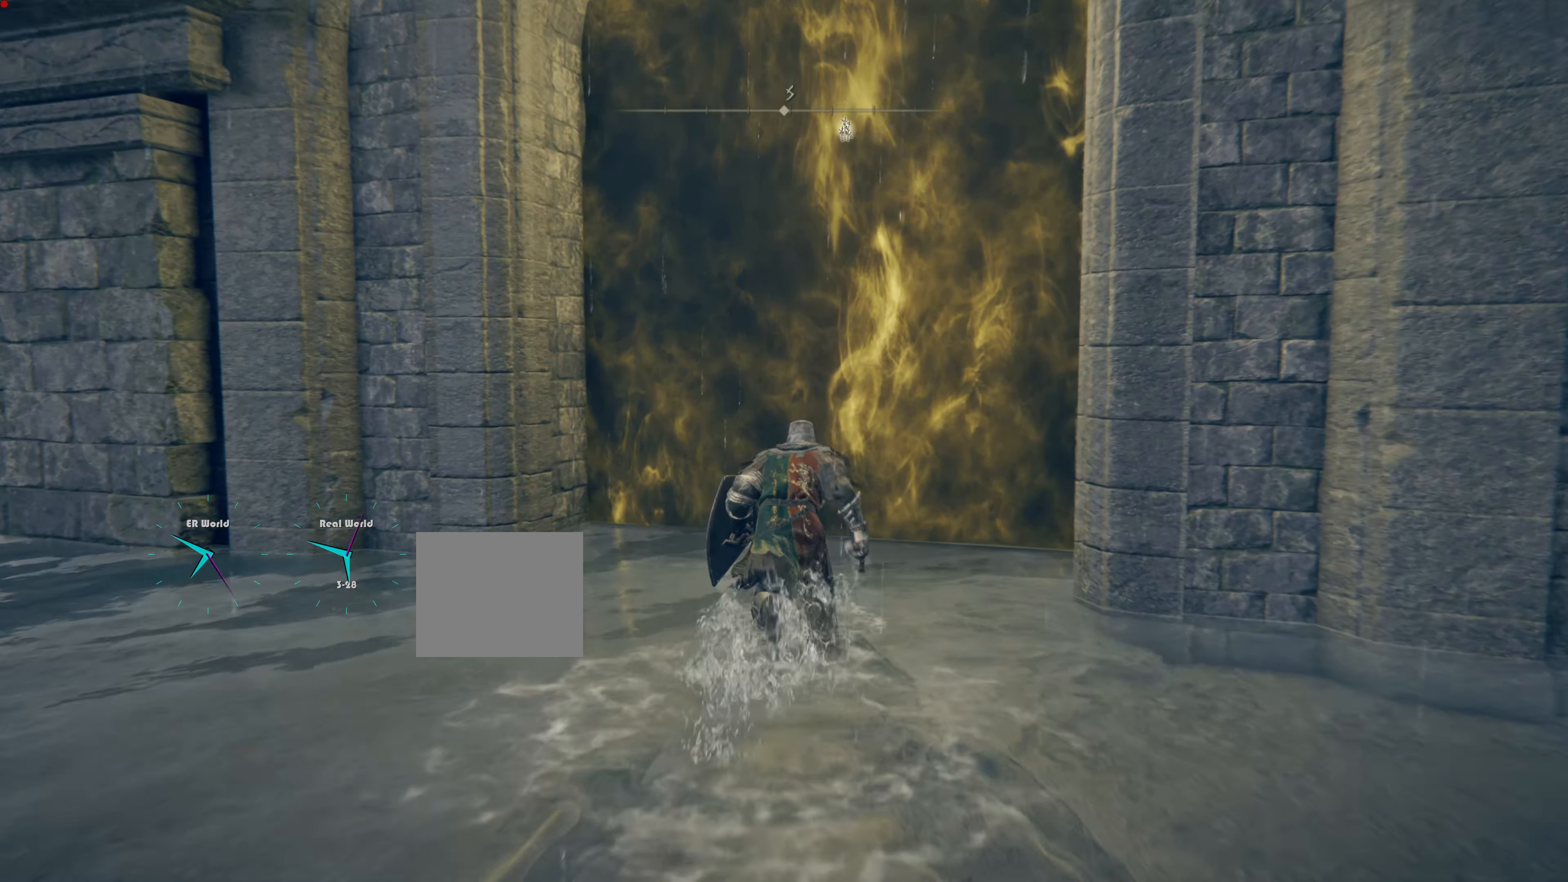
{"buttons": [], "left_stick": "up", "right_stick": "center", "events": [[83, "CIRCLE", "up"], [300, "TRIANGLE", "down"], [400, "right_stick", "down"], [450, "right_stick", "center"], [467, "TRIANGLE", "up"]]}
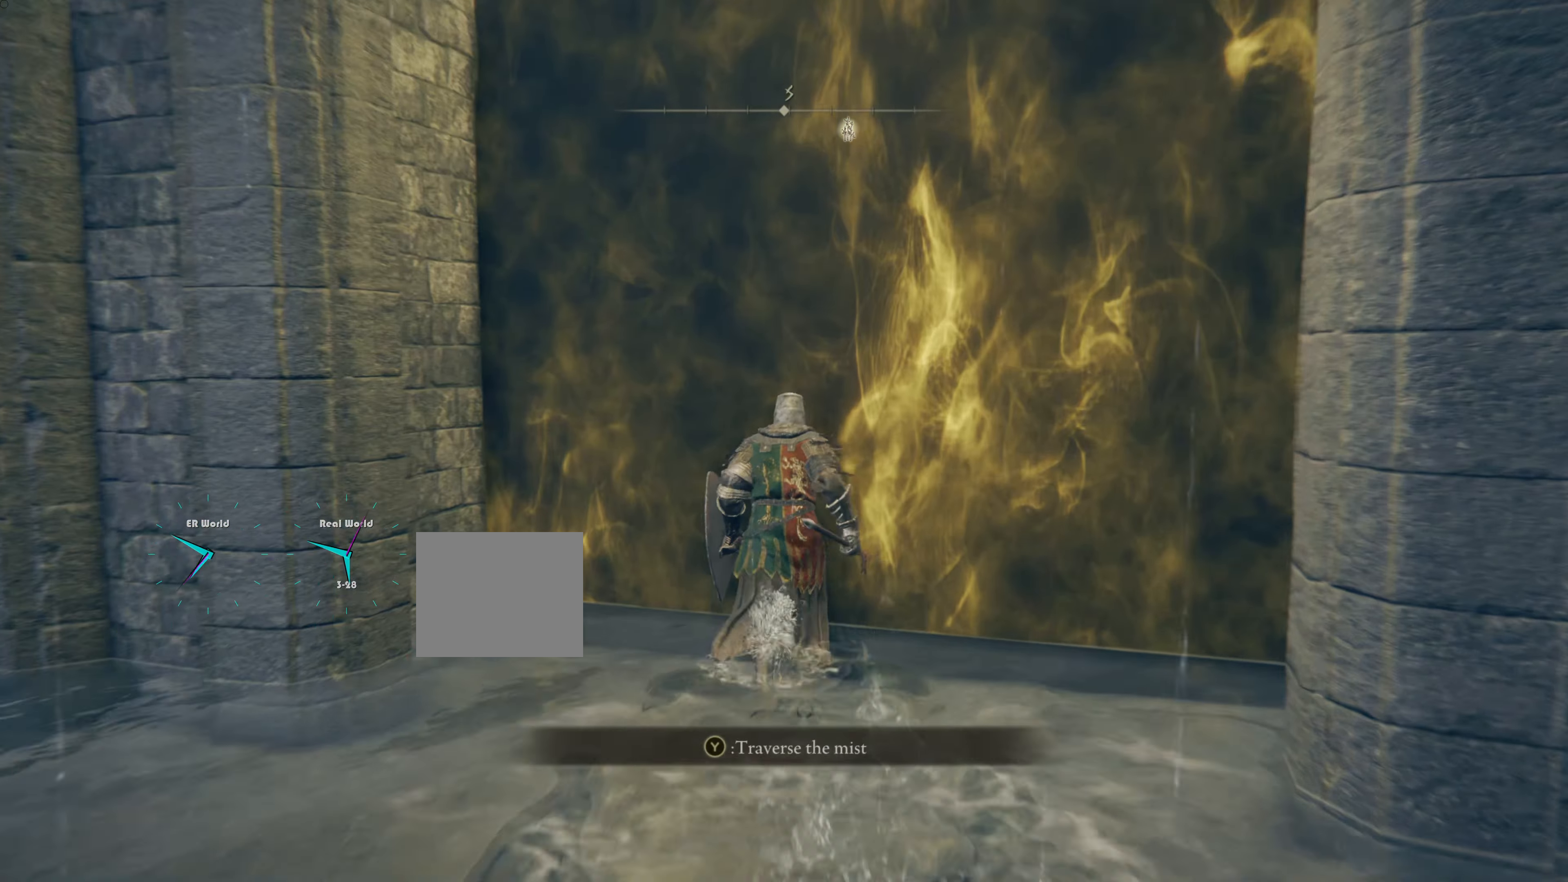
{"buttons": [], "left_stick": "up", "right_stick": "center", "events": [[50, "TRIANGLE", "down"], [117, "TRIANGLE", "up"], [200, "TRIANGLE", "down"], [384, "TRIANGLE", "up"]]}
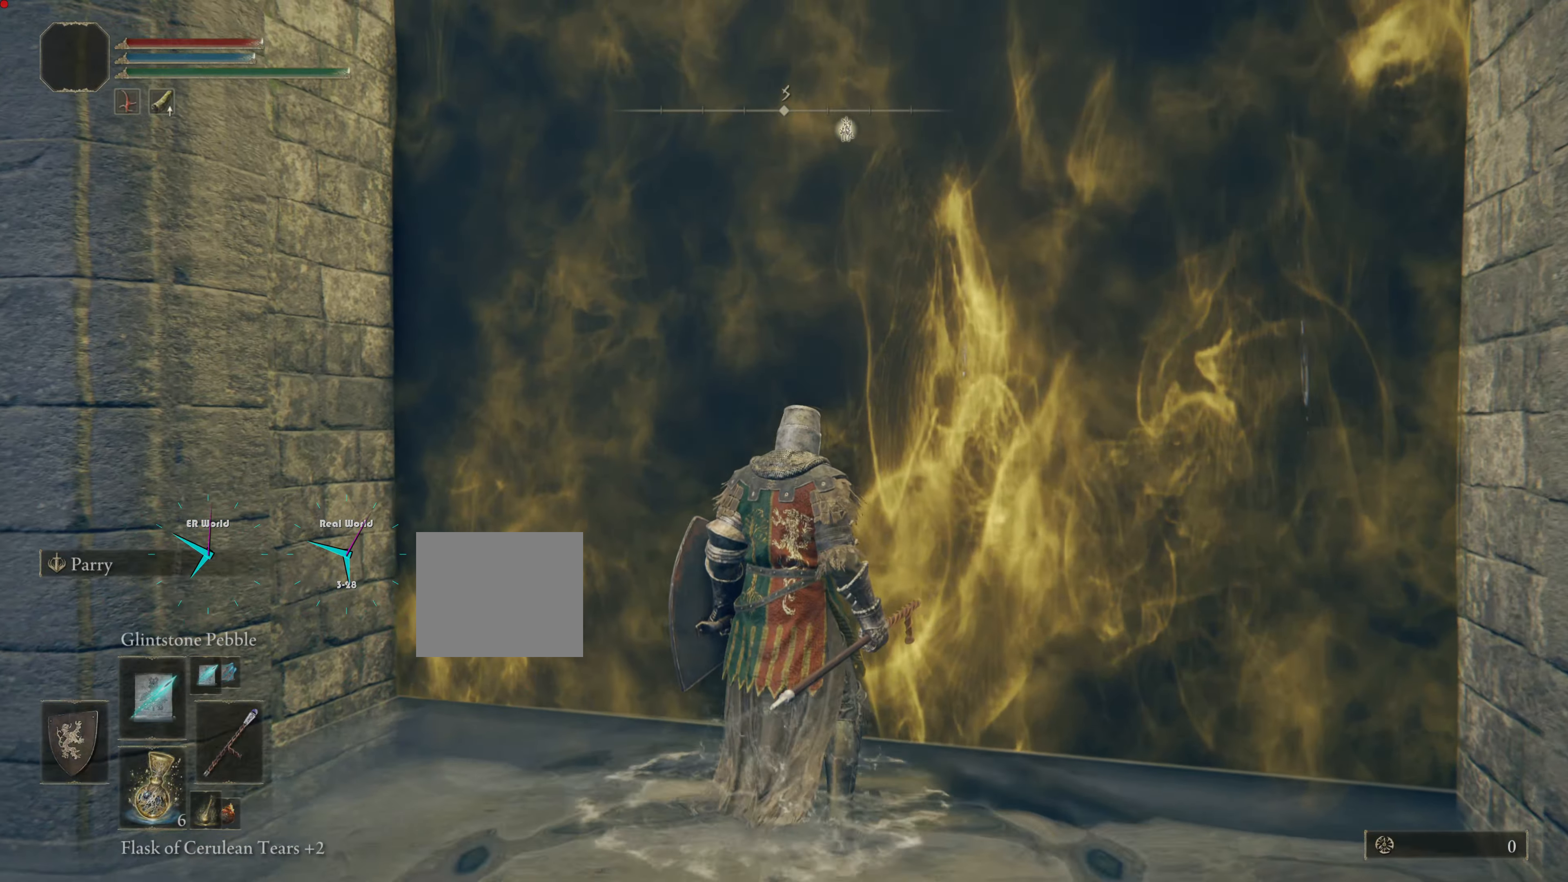
{"buttons": [], "left_stick": "center", "right_stick": "center", "events": [[67, "left_stick", "center"]]}
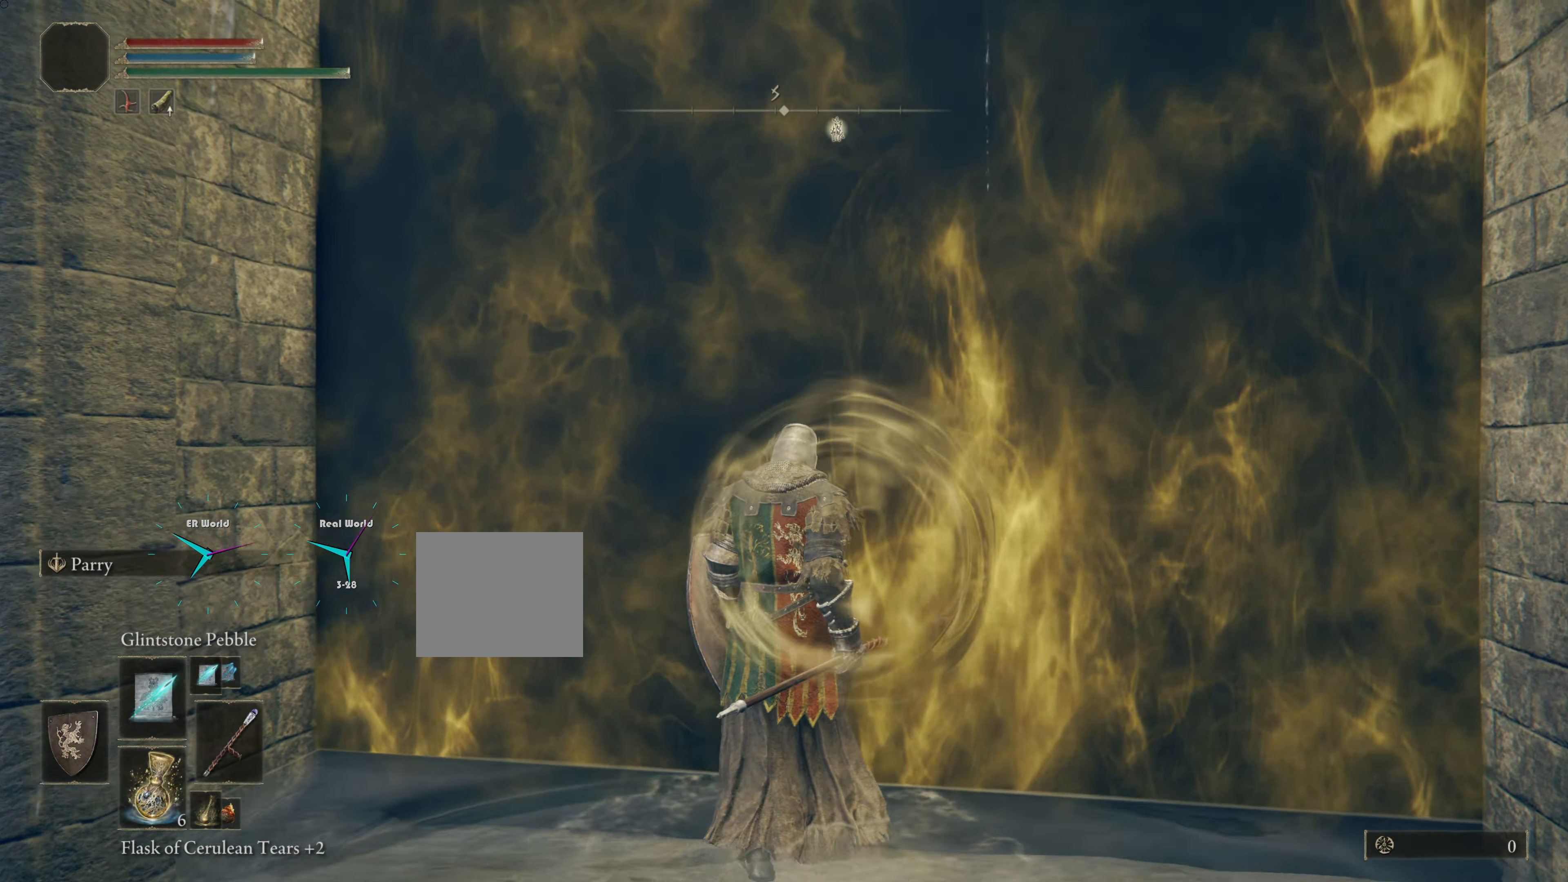
{"buttons": [], "left_stick": "center", "right_stick": "center", "events": []}
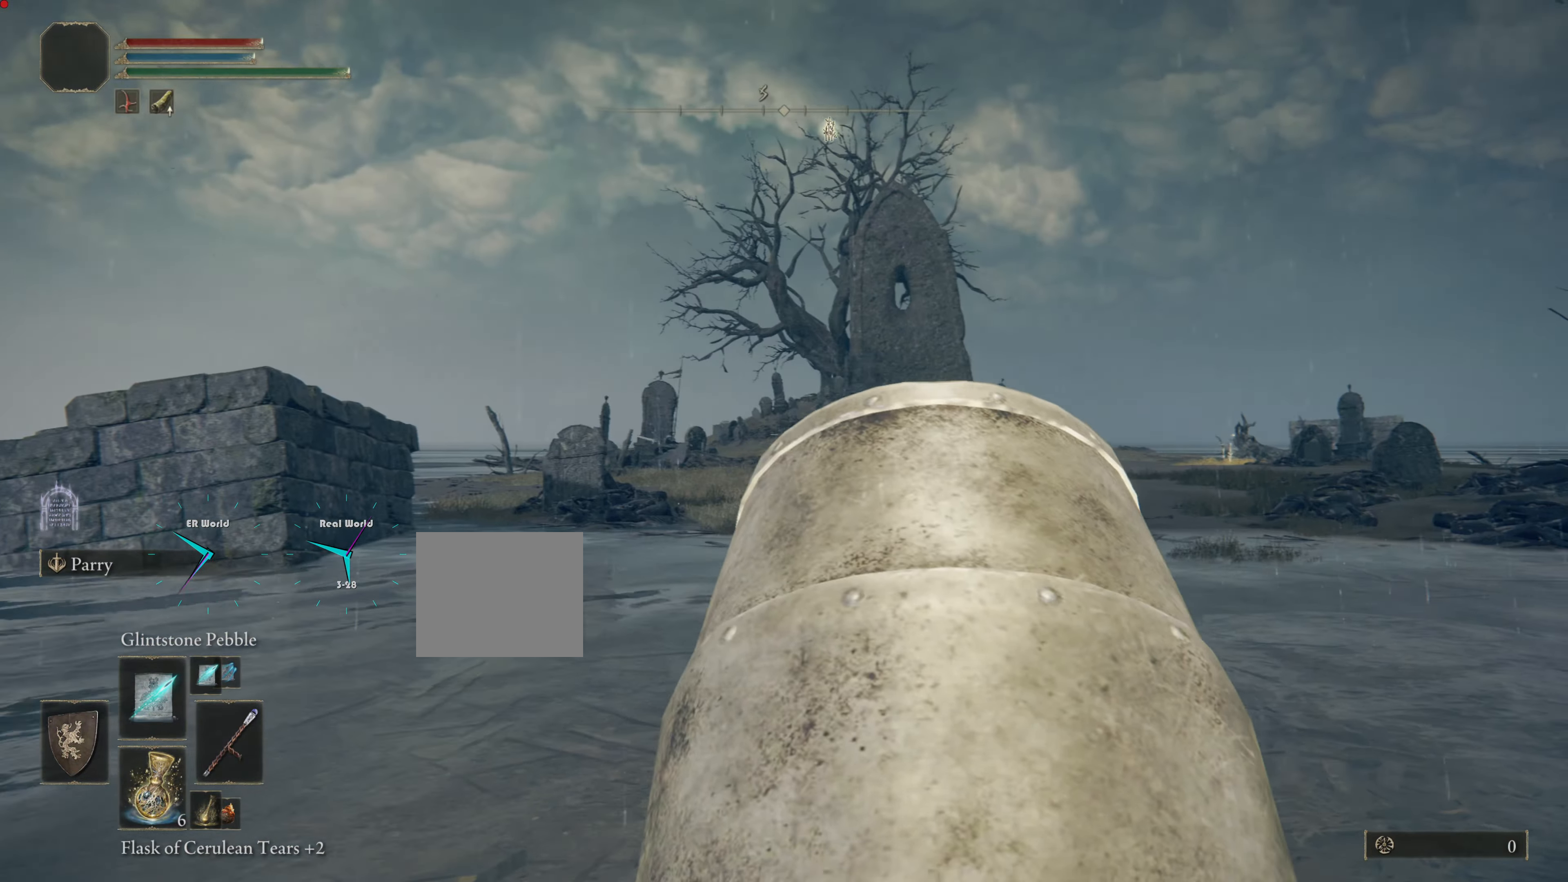
{"buttons": ["TRIANGLE"], "left_stick": "center", "right_stick": "center", "events": [[383, "TRIANGLE", "down"]]}
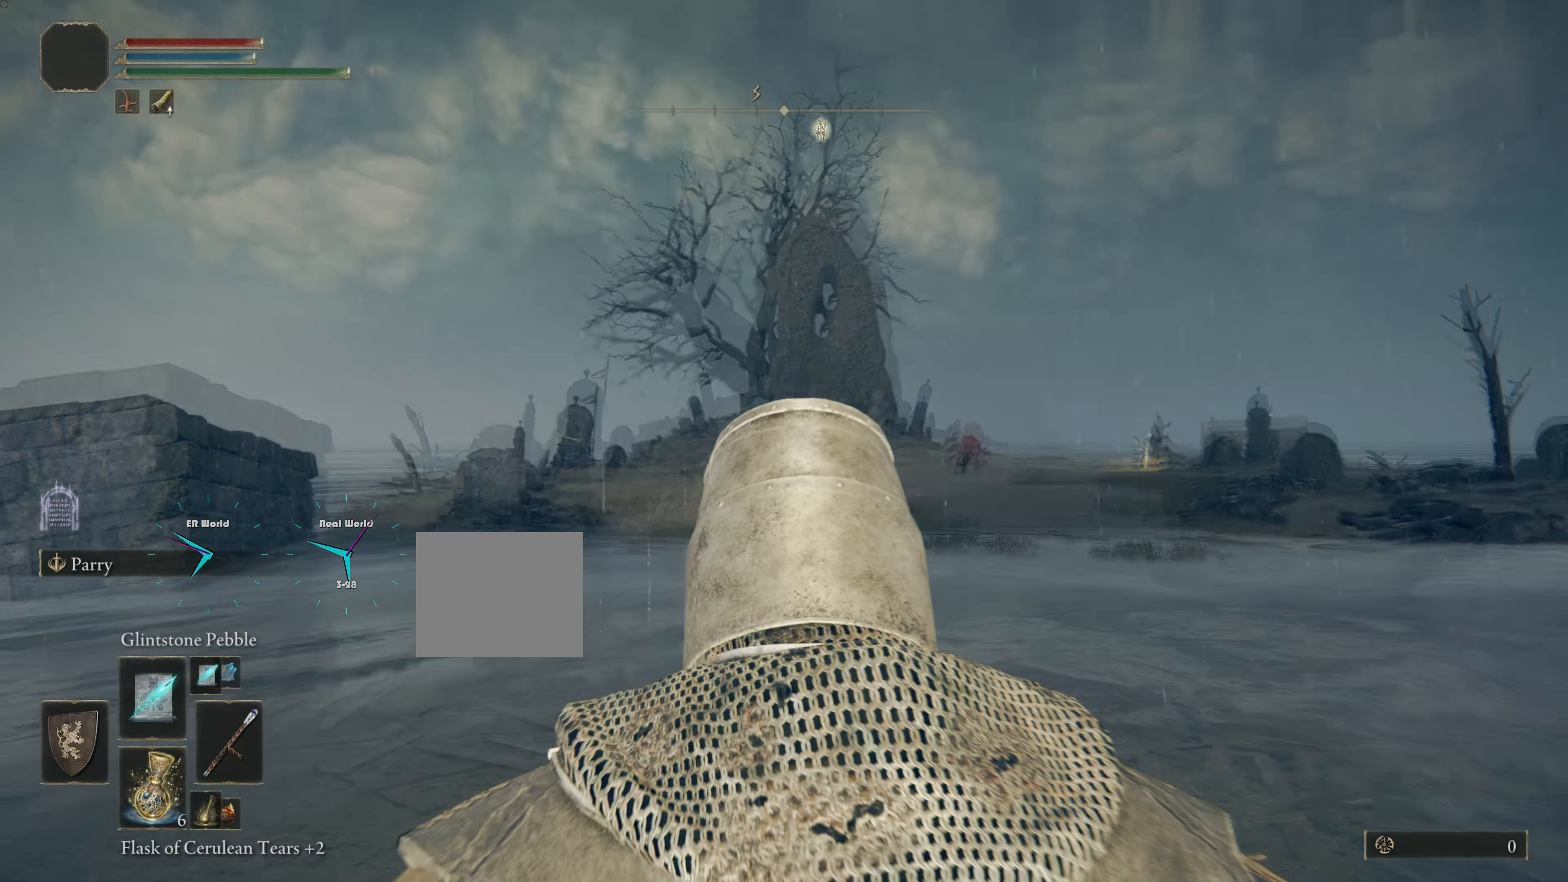
{"buttons": ["TRIANGLE"], "left_stick": "center", "right_stick": "center", "events": []}
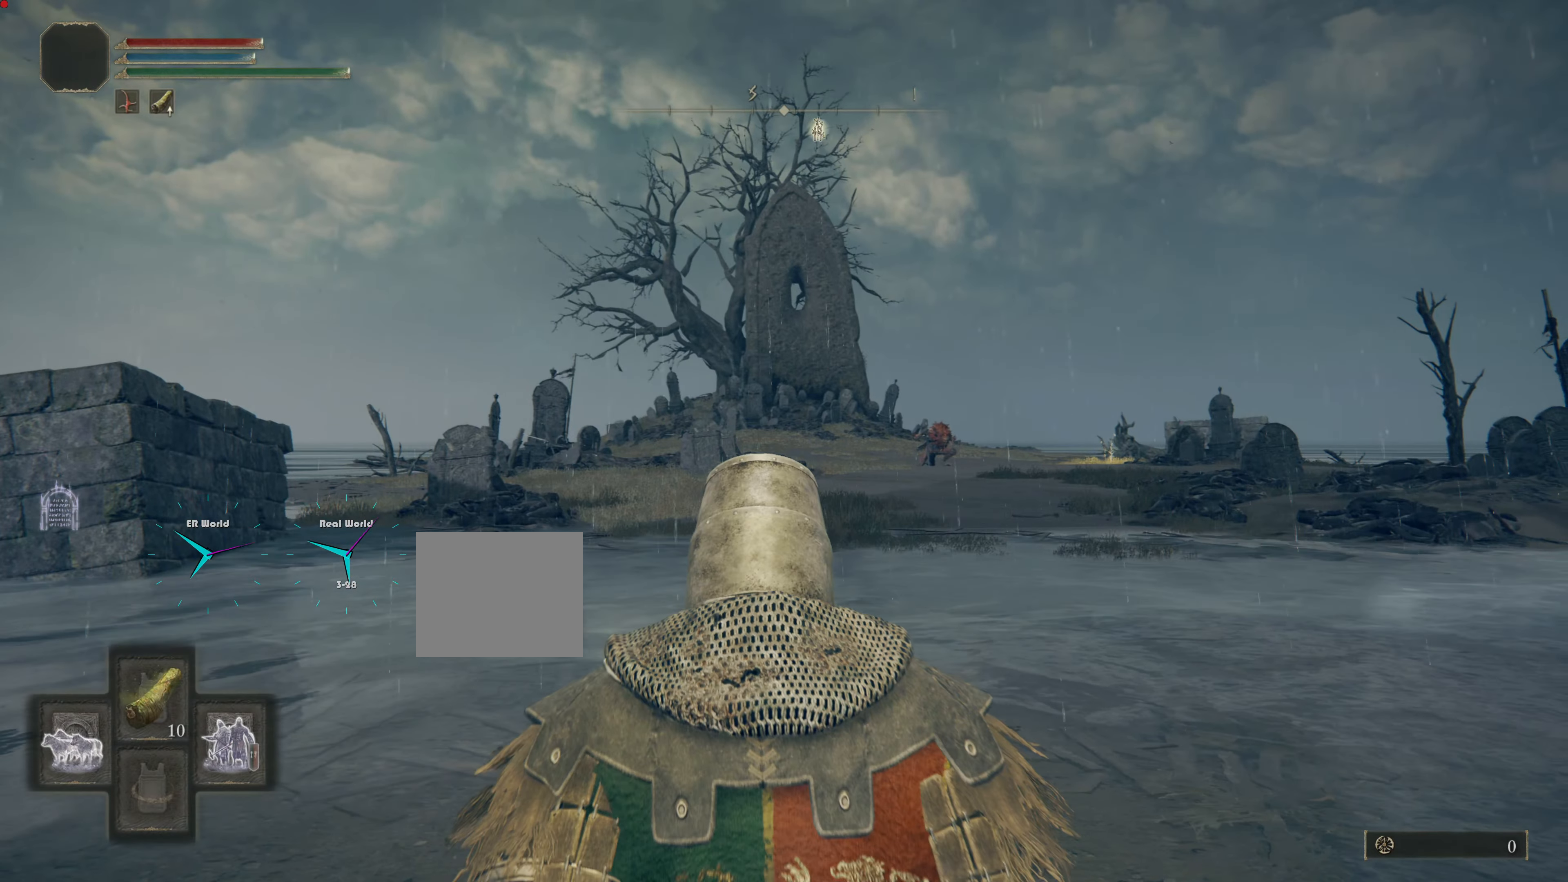
{"buttons": ["TRIANGLE"], "left_stick": "center", "right_stick": "center", "events": [[233, "DPAD_LEFT", "down"], [434, "DPAD_LEFT", "up"]]}
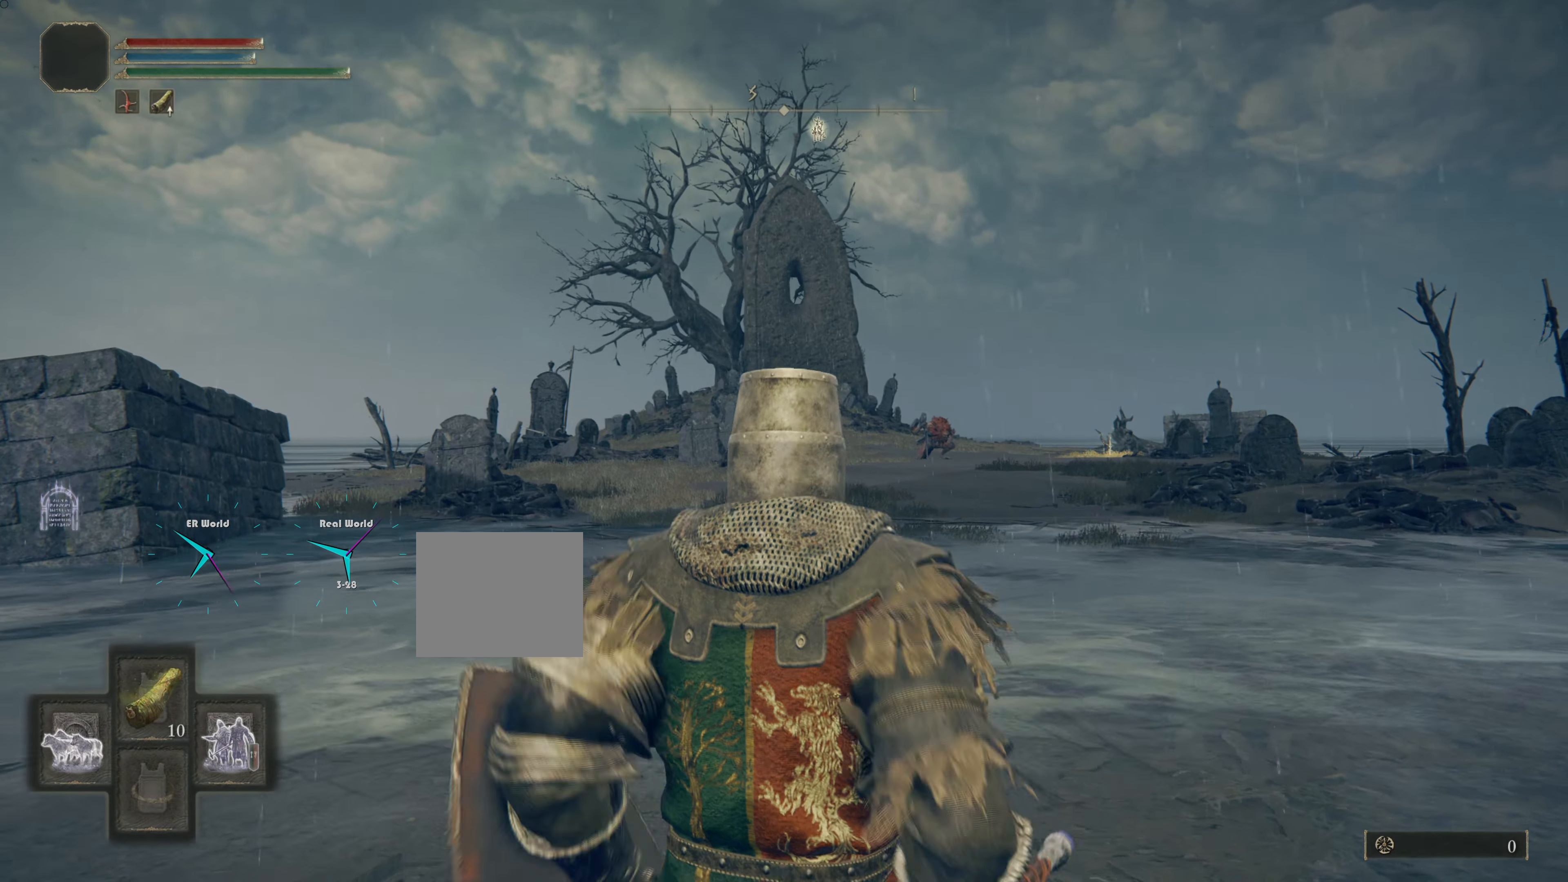
{"buttons": ["TRIANGLE"], "left_stick": "center", "right_stick": "center", "events": []}
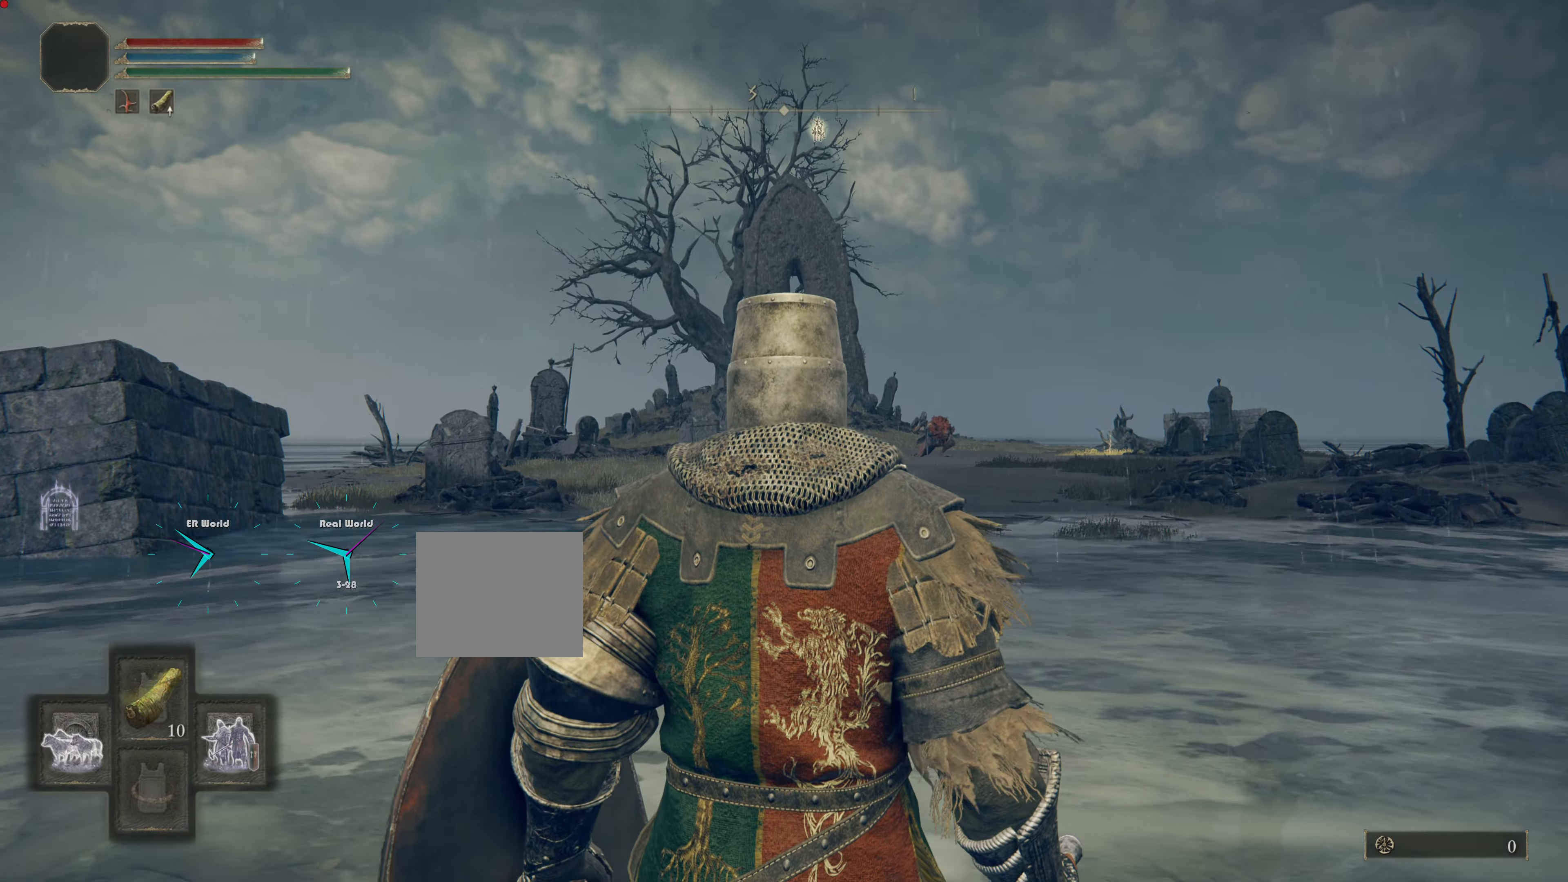
{"buttons": ["TRIANGLE"], "left_stick": "center", "right_stick": "center", "events": [[234, "DPAD_LEFT", "down"], [400, "DPAD_LEFT", "up"]]}
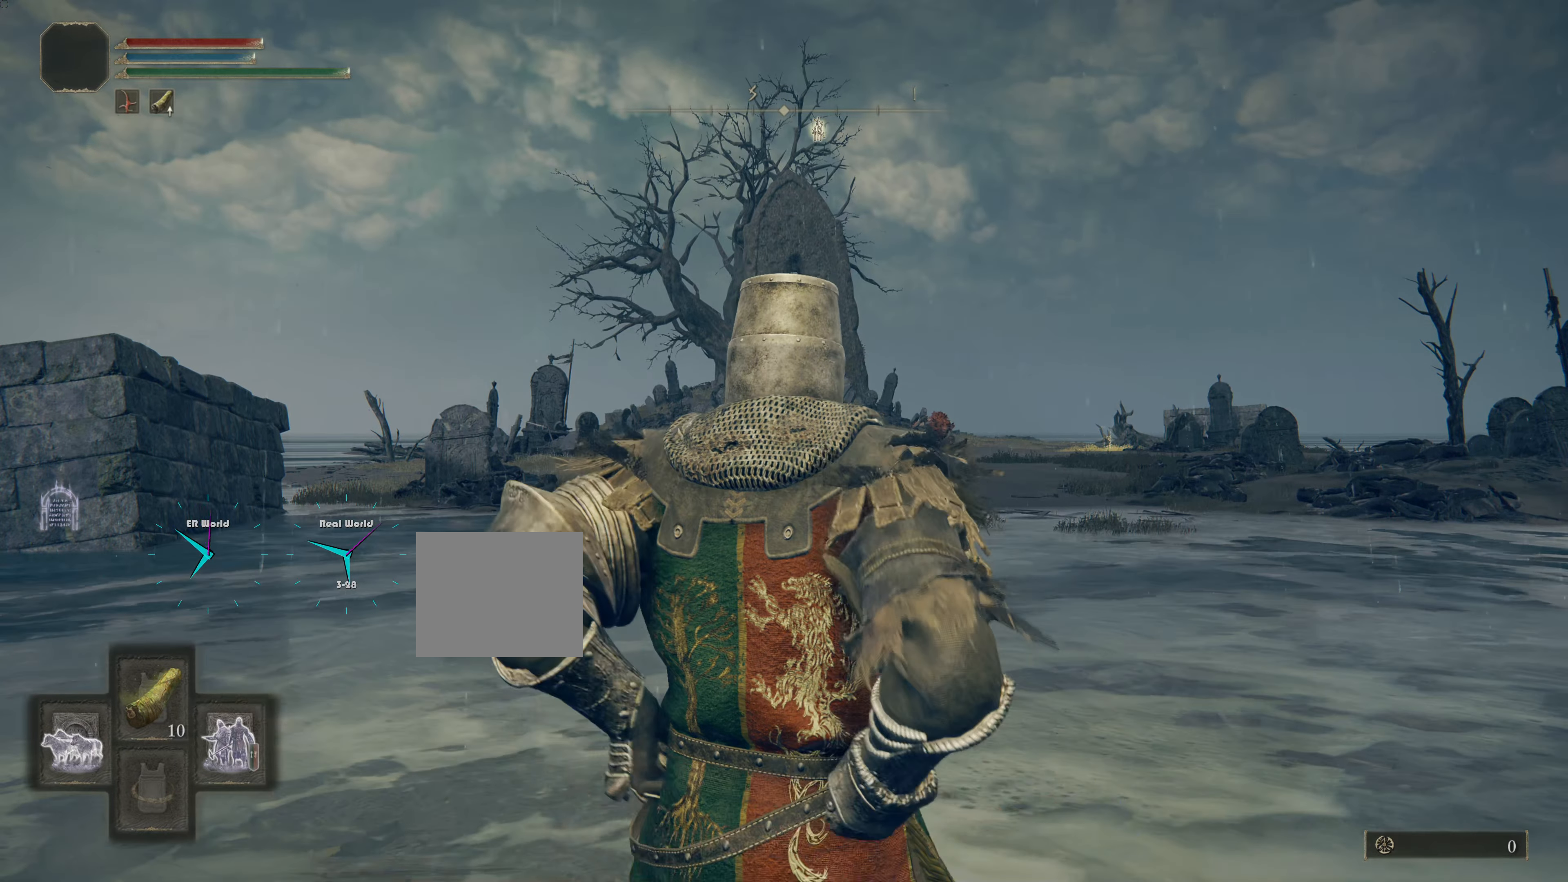
{"buttons": ["TRIANGLE"], "left_stick": "center", "right_stick": "center", "events": []}
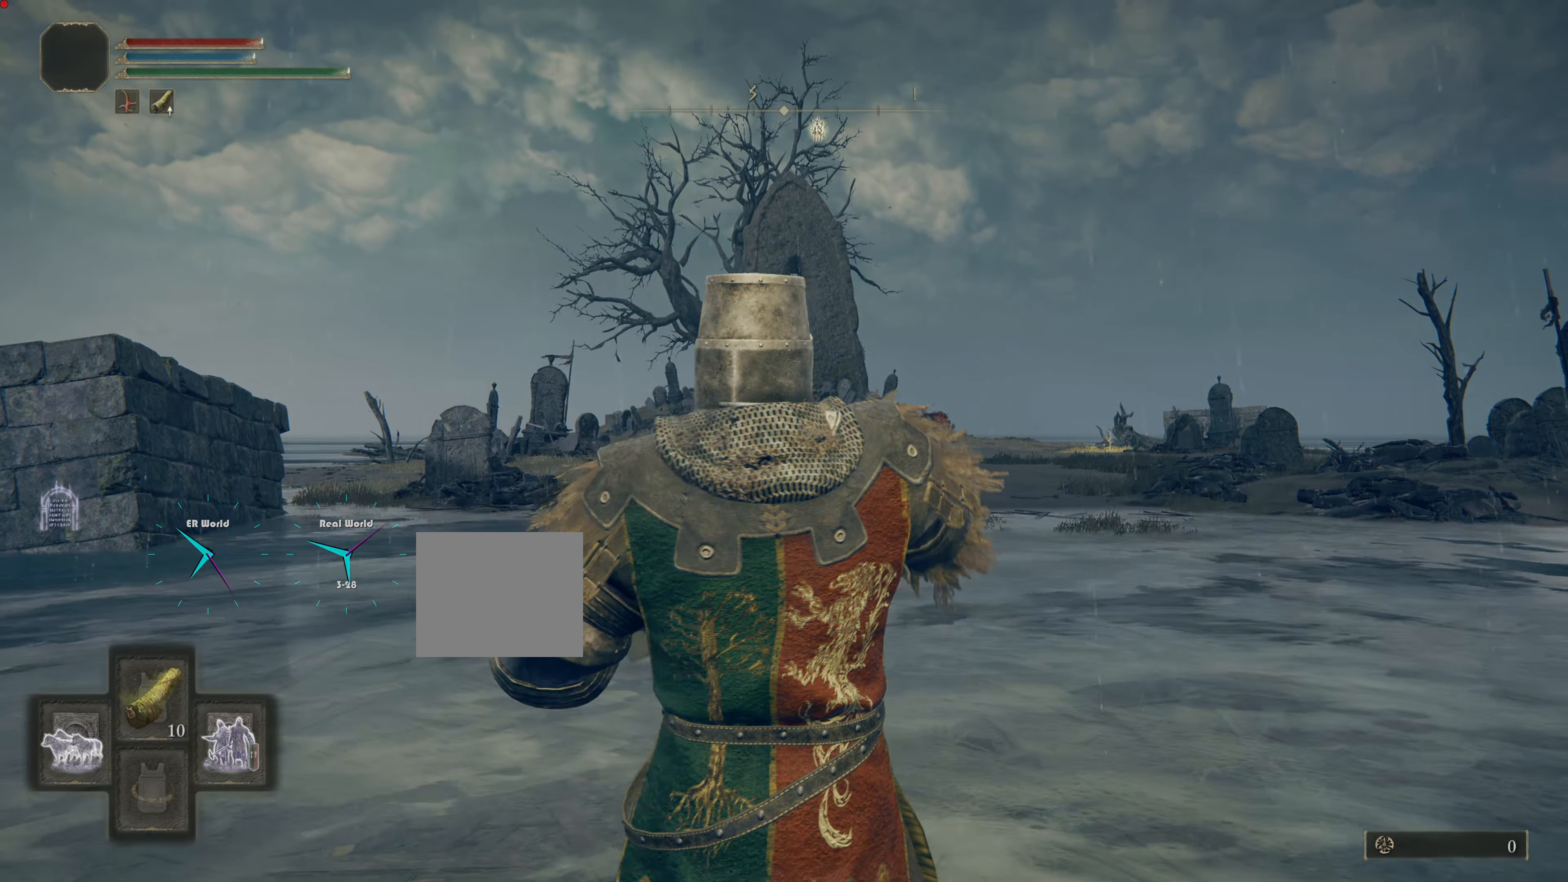
{"buttons": [], "left_stick": "center", "right_stick": "center", "events": [[484, "TRIANGLE", "up"]]}
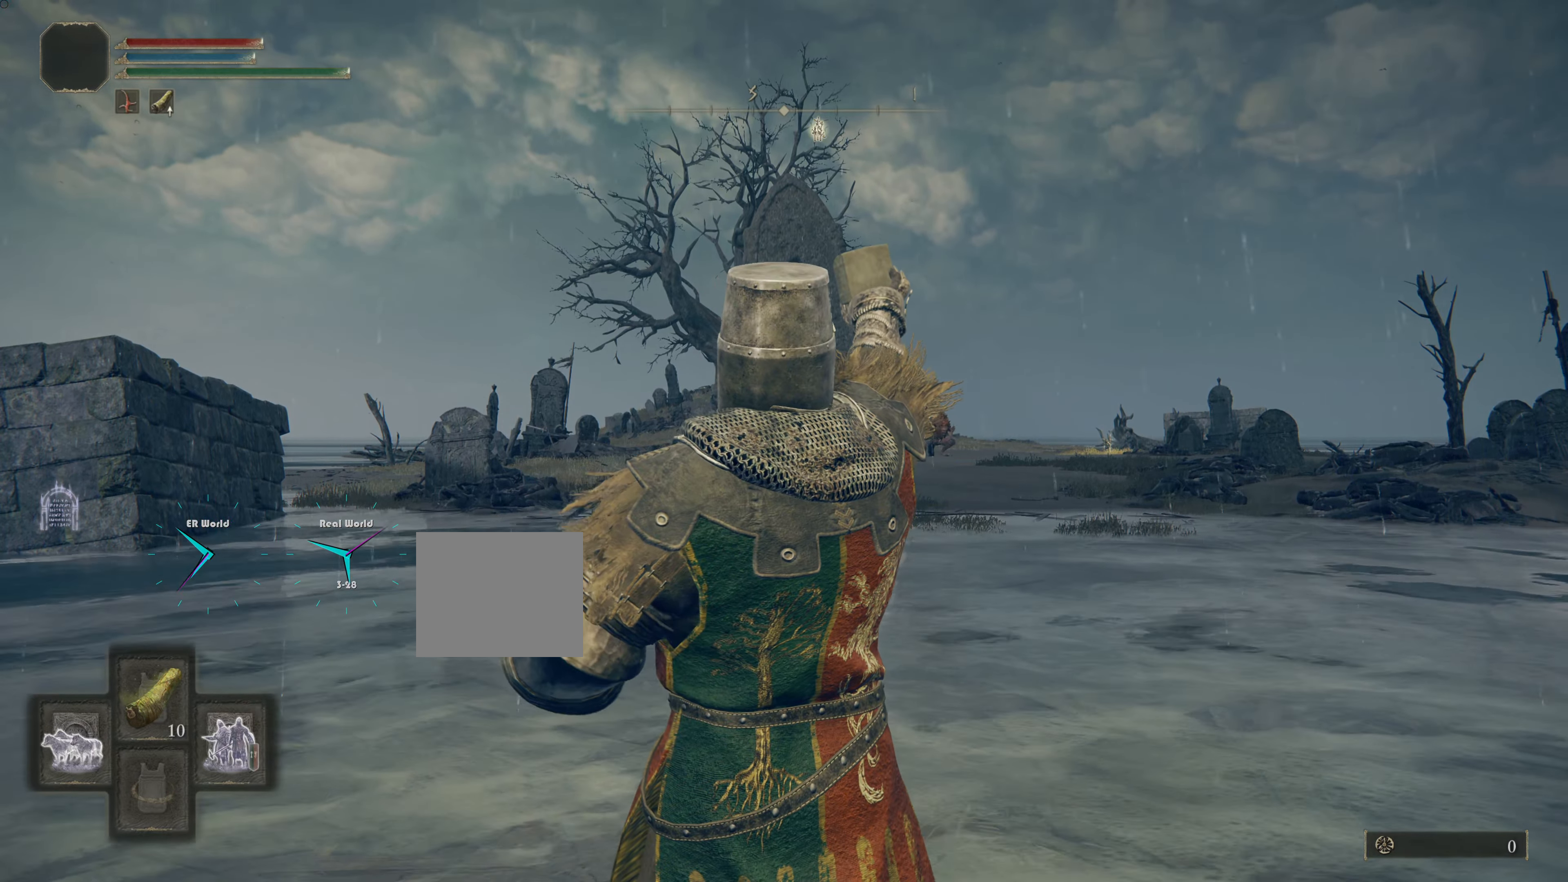
{"buttons": [], "left_stick": "center", "right_stick": "center", "events": []}
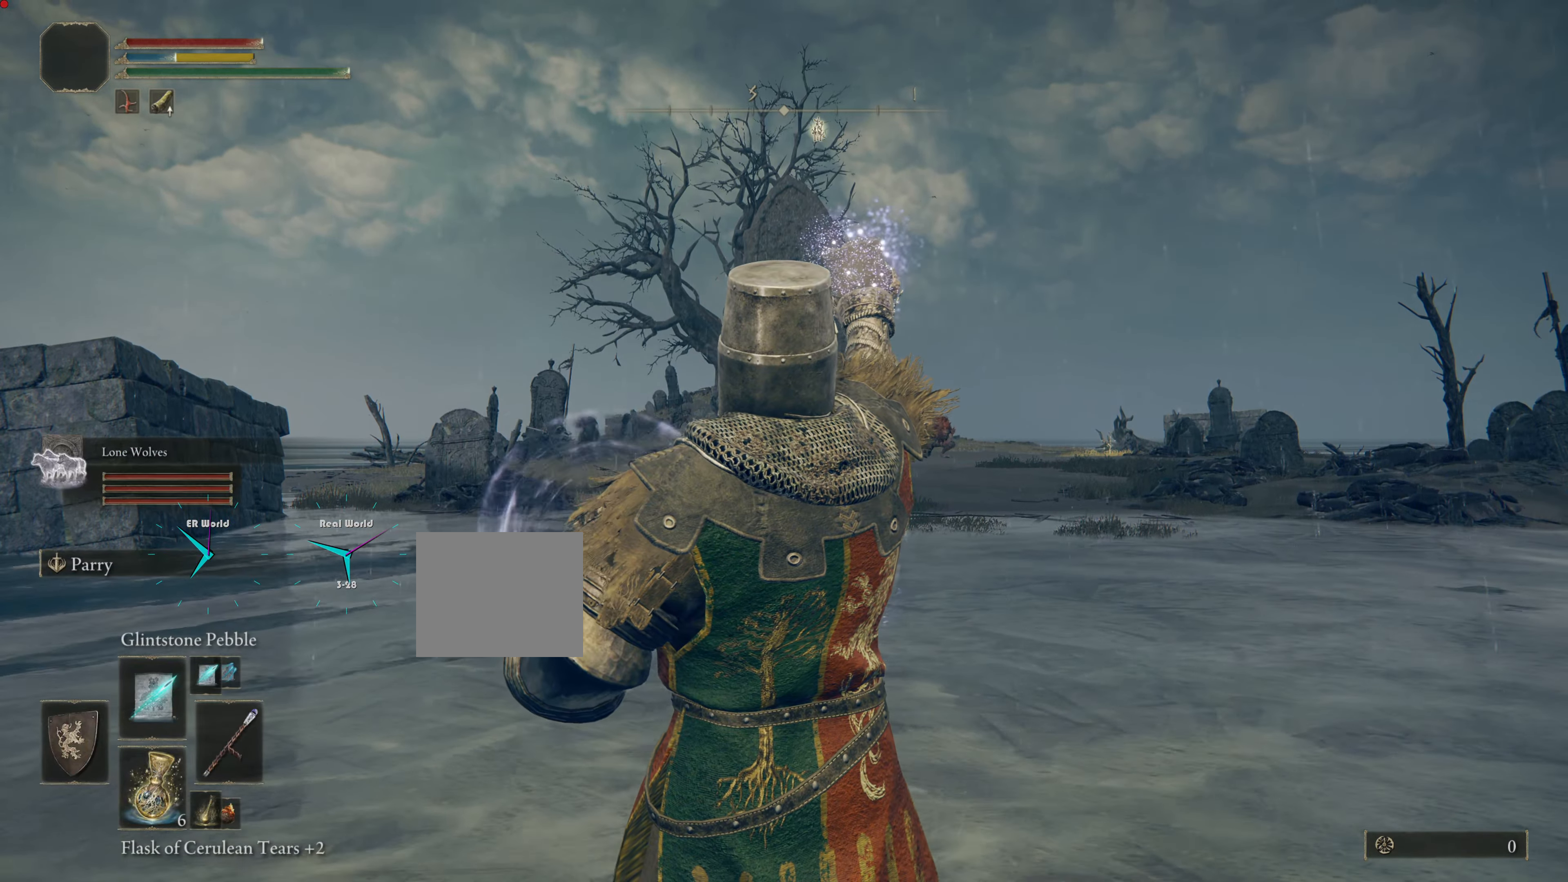
{"buttons": [], "left_stick": "center", "right_stick": "center", "events": []}
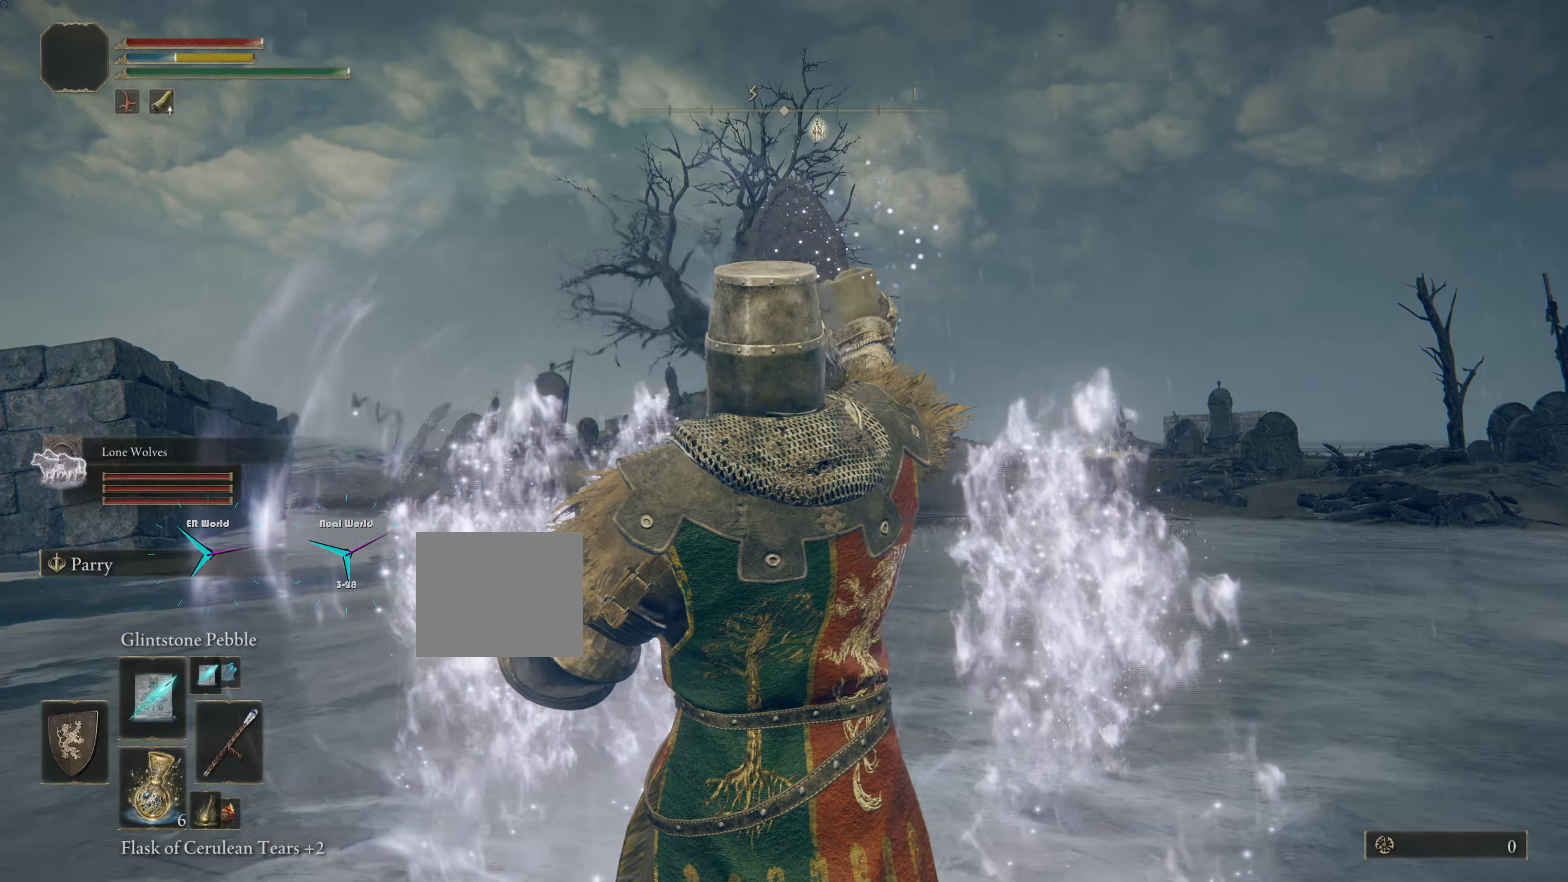
{"buttons": [], "left_stick": "center", "right_stick": "center", "events": []}
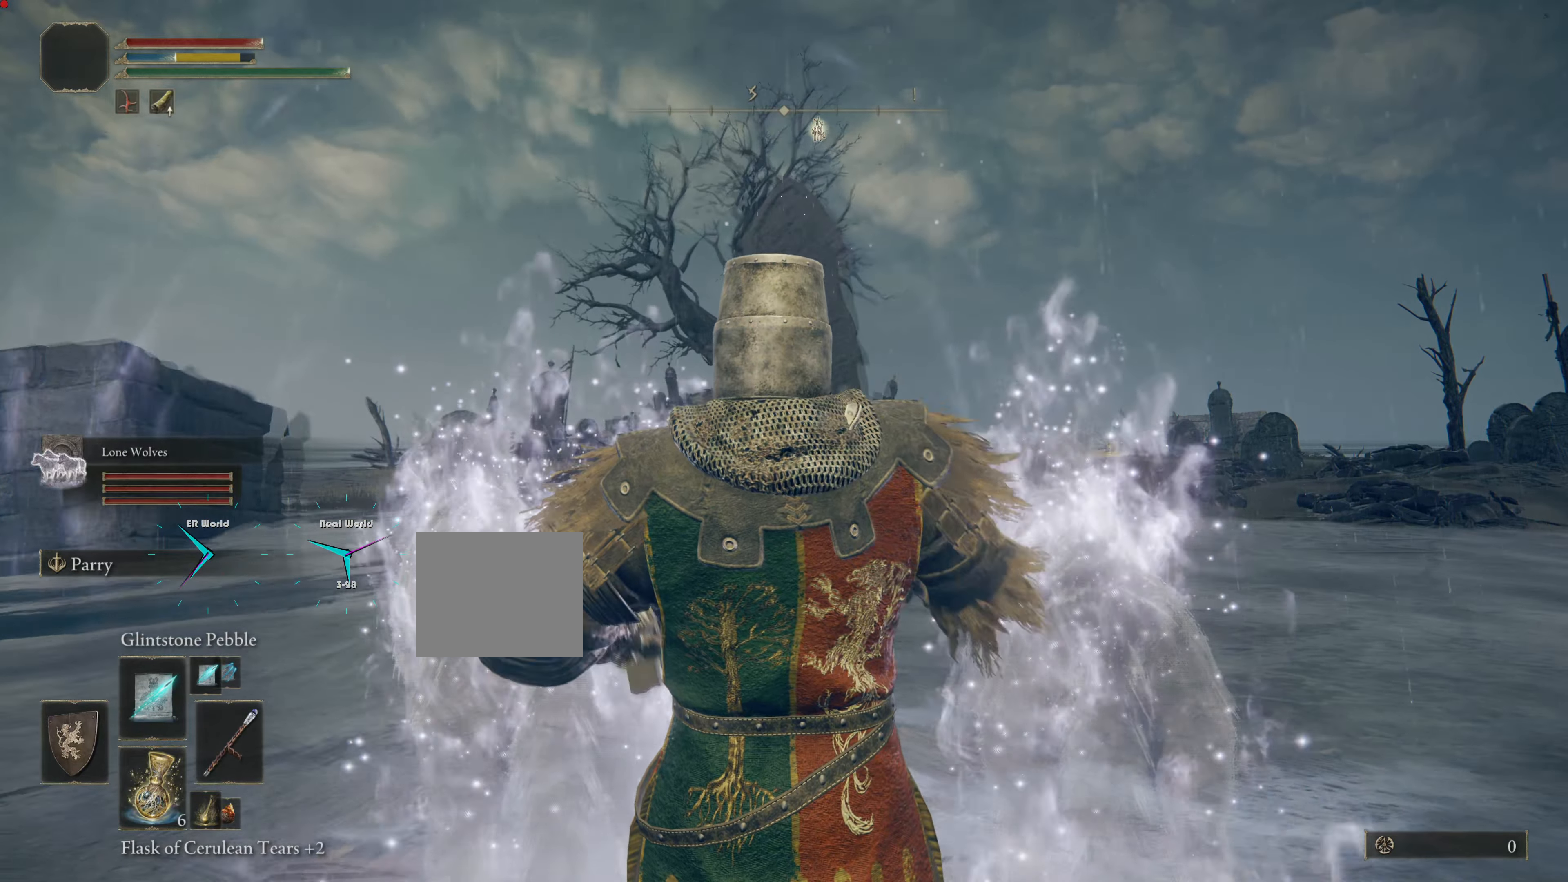
{"buttons": [], "left_stick": "center", "right_stick": "center", "events": []}
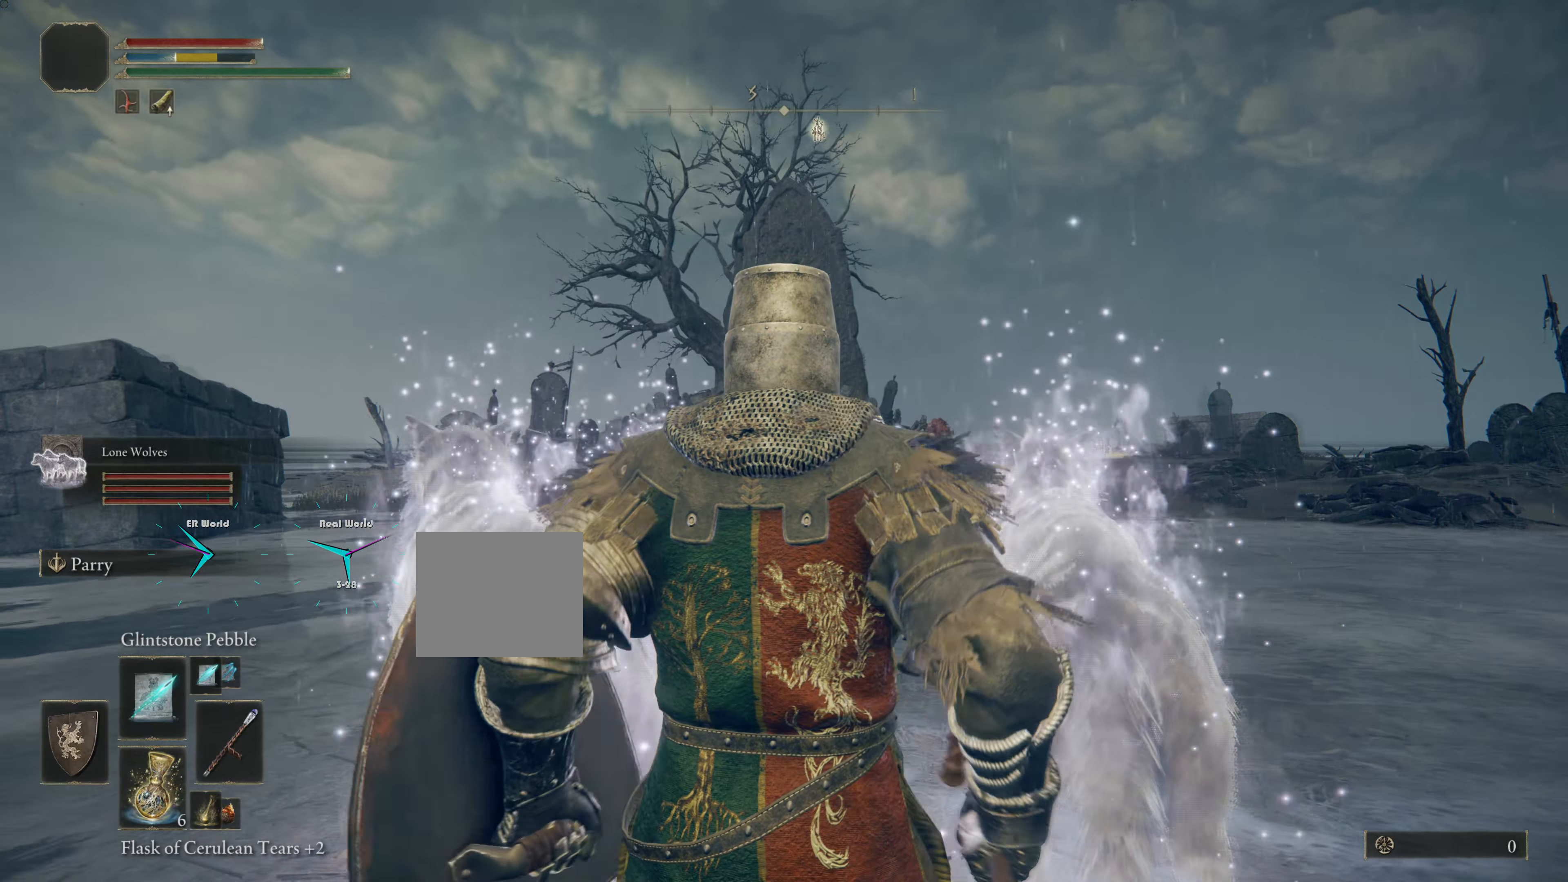
{"buttons": [], "left_stick": "center", "right_stick": "center", "events": [[216, "right_stick", "down"], [417, "right_stick", "center"]]}
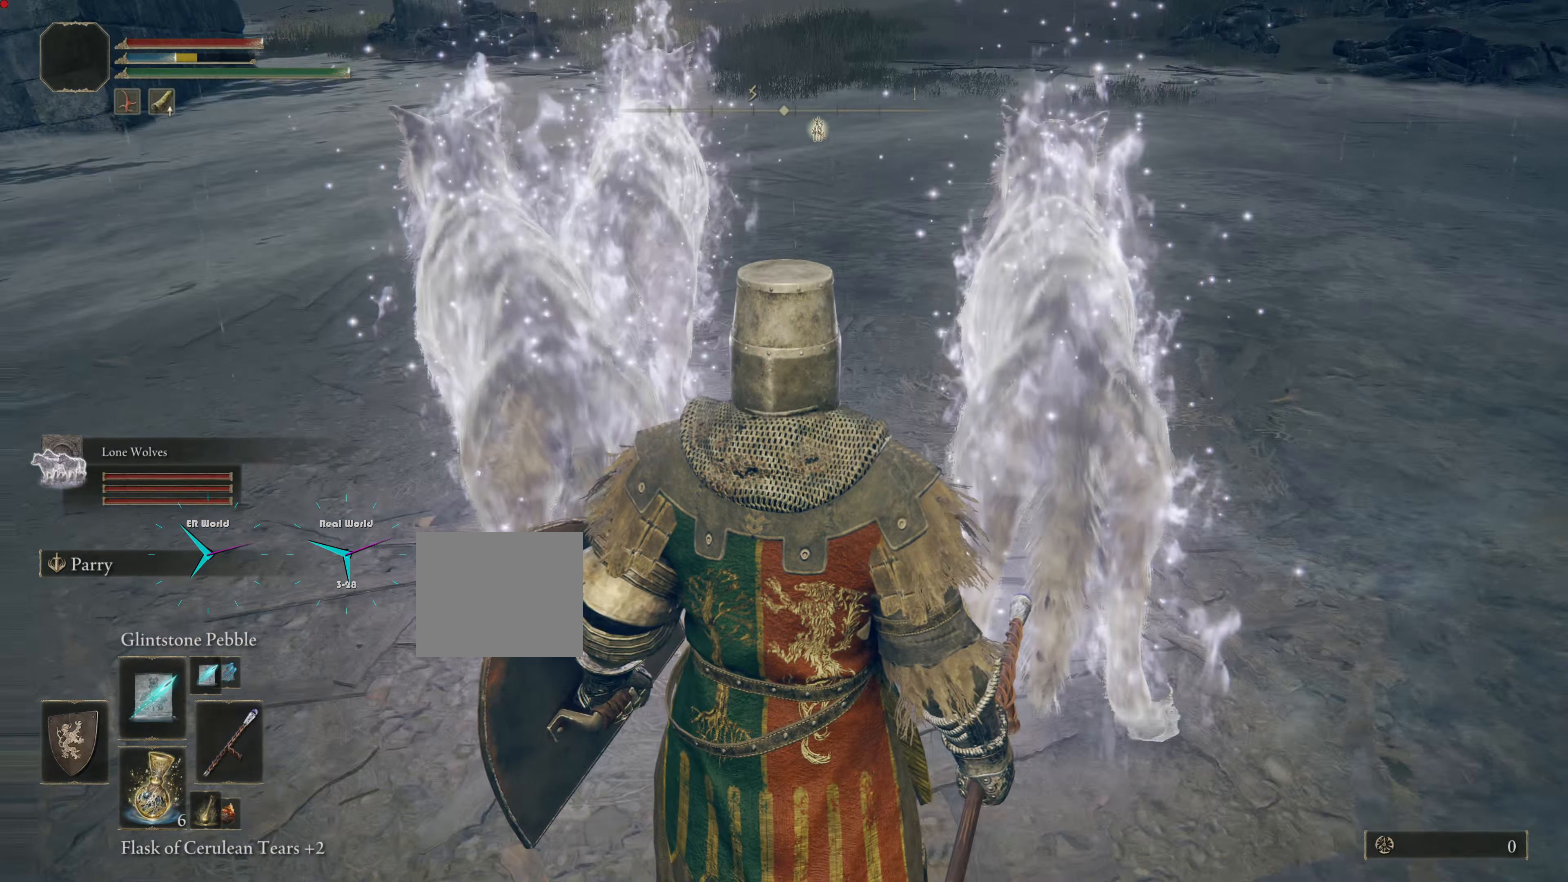
{"buttons": [], "left_stick": "center", "right_stick": "up", "events": [[434, "right_stick", "up"]]}